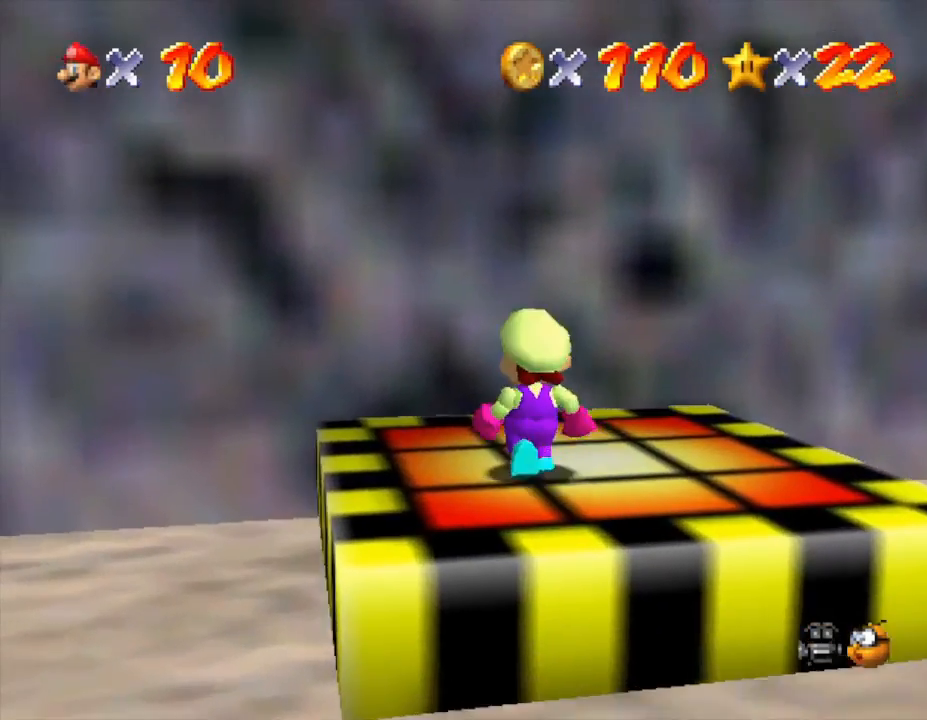
Gameplay with a controller (Nintendo layout); each line is a JSON object with the inputs held at the frame after it. "events" lists button and stick changes between this image and that frame as [ms after this image, input, new state], when the widget could be followed in between. Not read: L3 R3.
{"buttons": [], "left_stick": "center", "events": []}
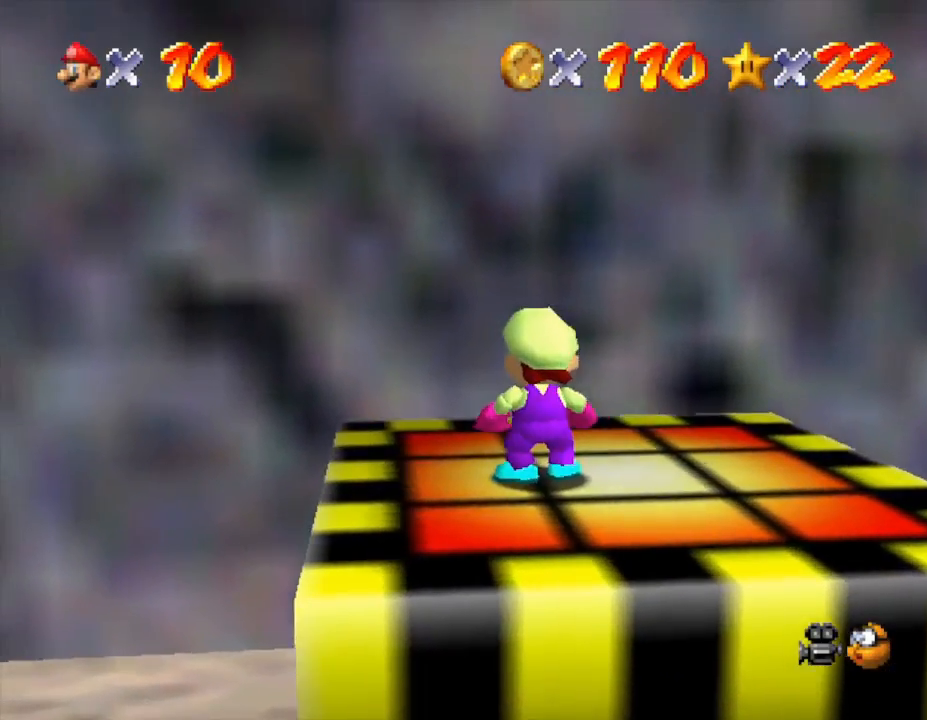
{"buttons": [], "left_stick": "center", "events": [[167, "A", "down"], [233, "A", "up"]]}
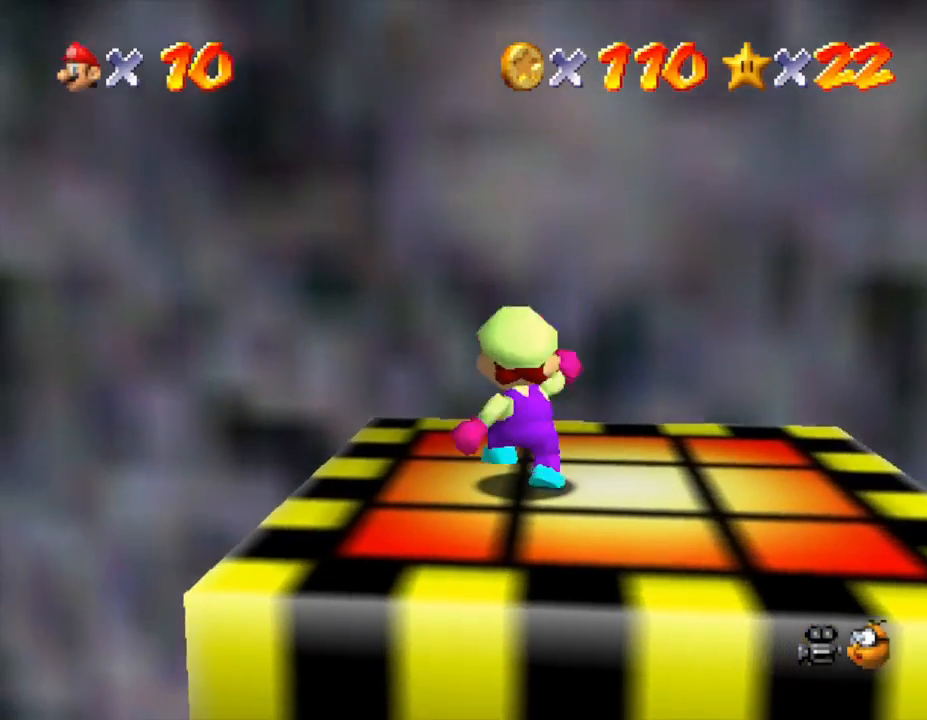
{"buttons": ["A", "B"], "left_stick": "center", "events": [[83, "A", "down"], [83, "B", "down"], [183, "B", "up"], [250, "A", "up"], [500, "A", "down"], [500, "B", "down"]]}
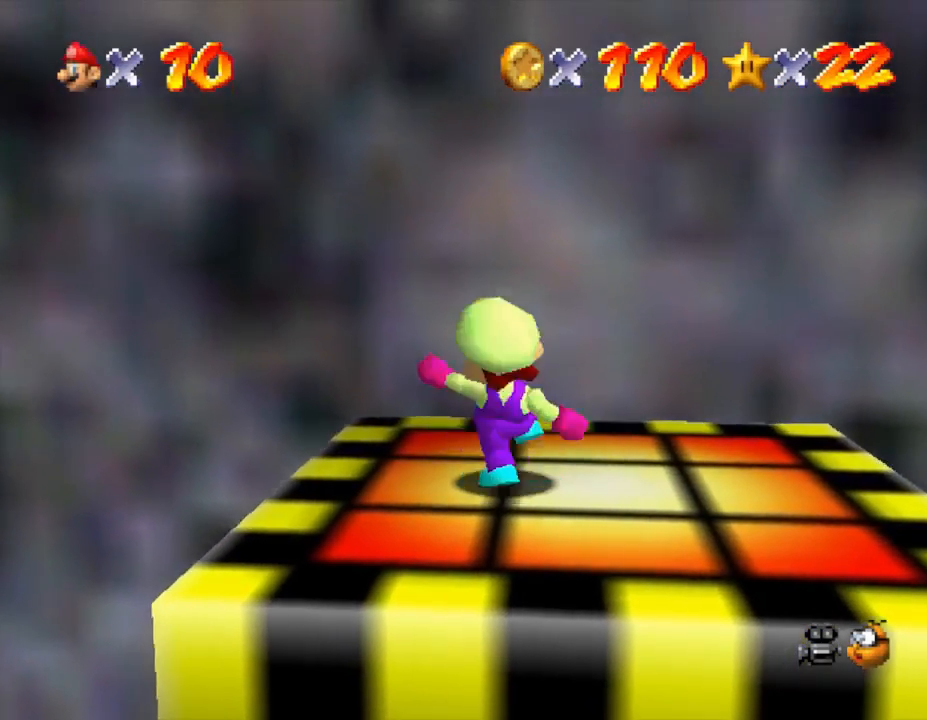
{"buttons": [], "left_stick": "center", "events": [[50, "B", "up"], [100, "A", "up"], [283, "B", "down"], [317, "A", "down"], [350, "B", "up"], [367, "A", "up"]]}
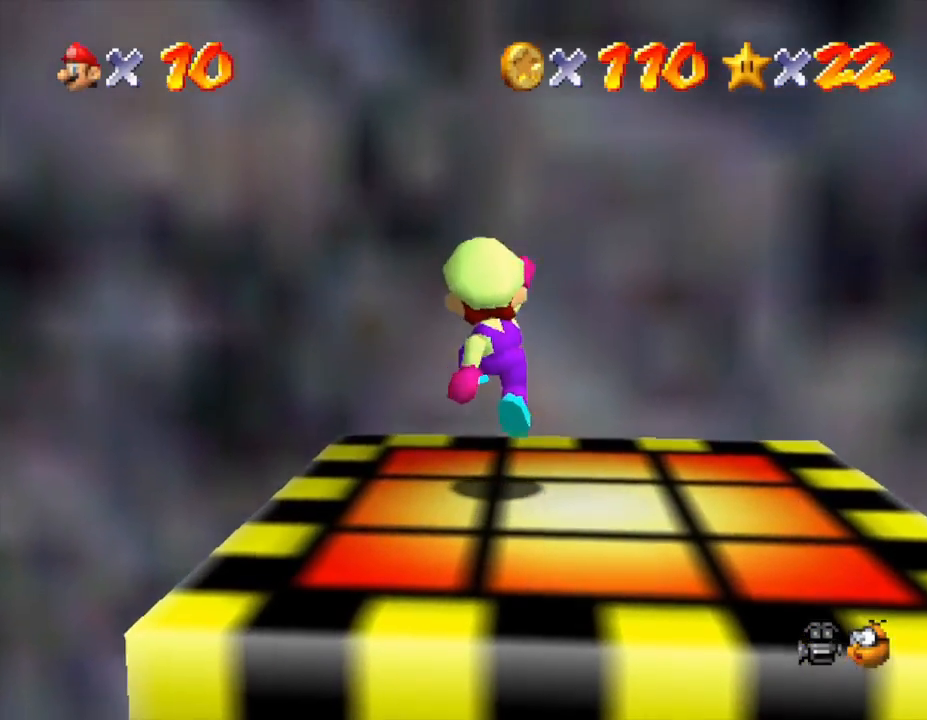
{"buttons": [], "left_stick": "center", "events": [[217, "A", "down"], [217, "B", "down"], [300, "A", "up"], [300, "B", "up"]]}
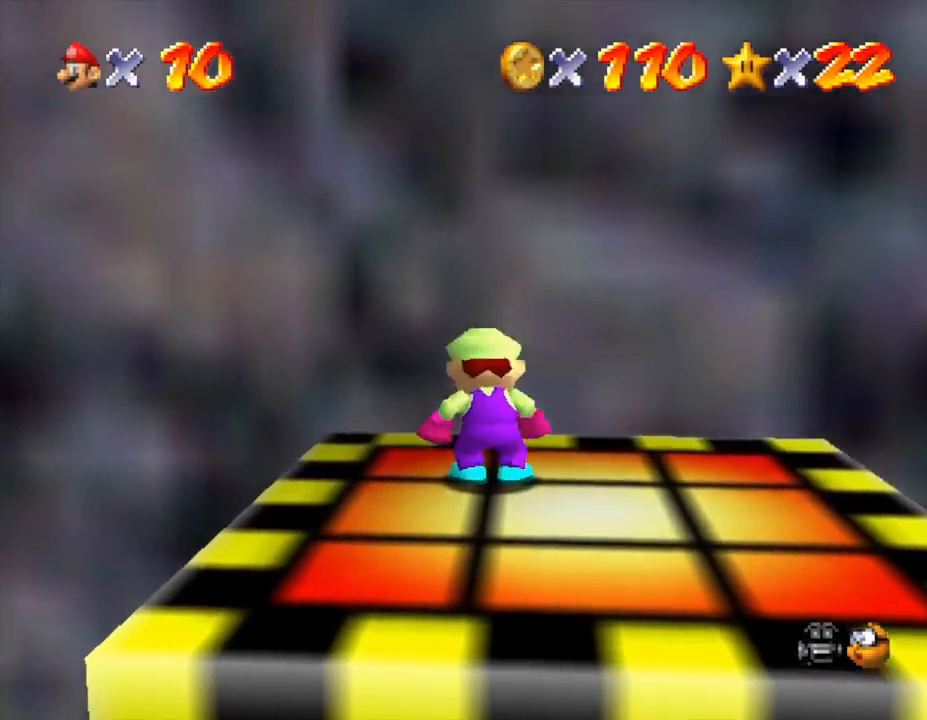
{"buttons": ["A", "B"], "left_stick": "center", "events": [[67, "A", "down"], [100, "B", "down"], [217, "A", "up"], [217, "B", "up"], [500, "A", "down"], [500, "B", "down"]]}
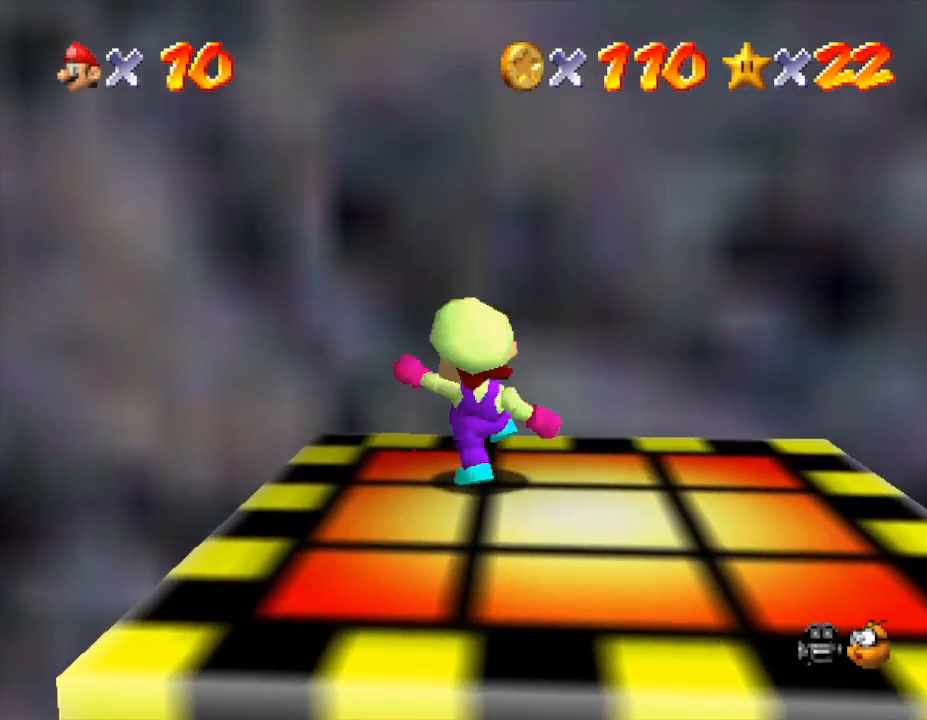
{"buttons": [], "left_stick": "center", "events": [[167, "A", "up"], [200, "B", "up"], [283, "A", "down"], [283, "B", "down"], [450, "B", "up"], [483, "A", "up"]]}
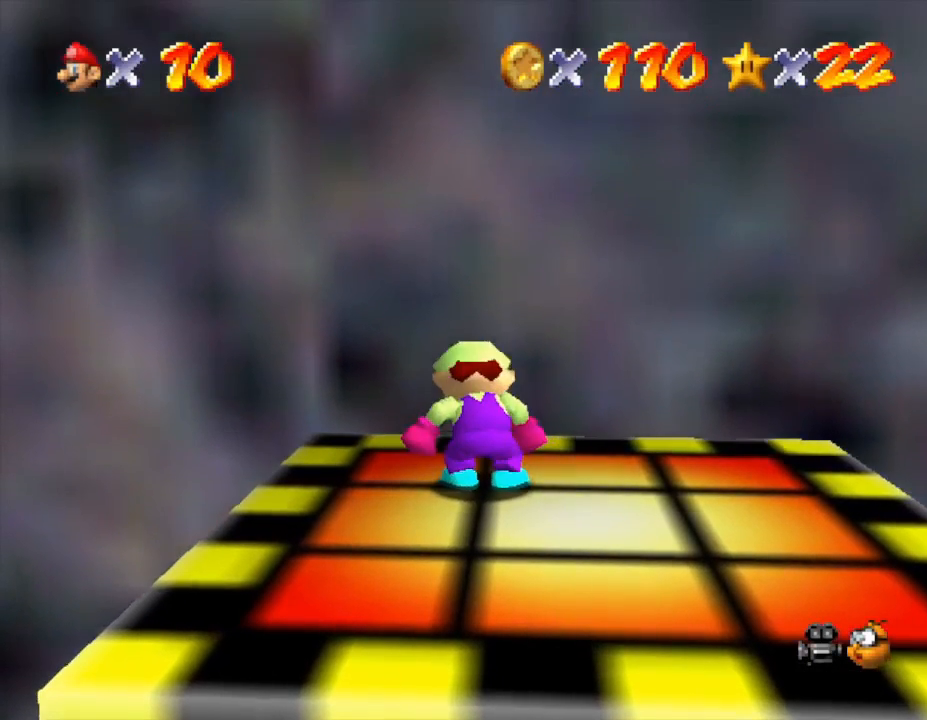
{"buttons": [], "left_stick": "center", "events": [[167, "A", "down"], [167, "B", "down"], [233, "B", "up"], [250, "A", "up"], [300, "B", "down"], [333, "A", "down"], [383, "A", "up"], [383, "B", "up"], [417, "A", "down"], [417, "B", "down"], [500, "A", "up"], [500, "B", "up"]]}
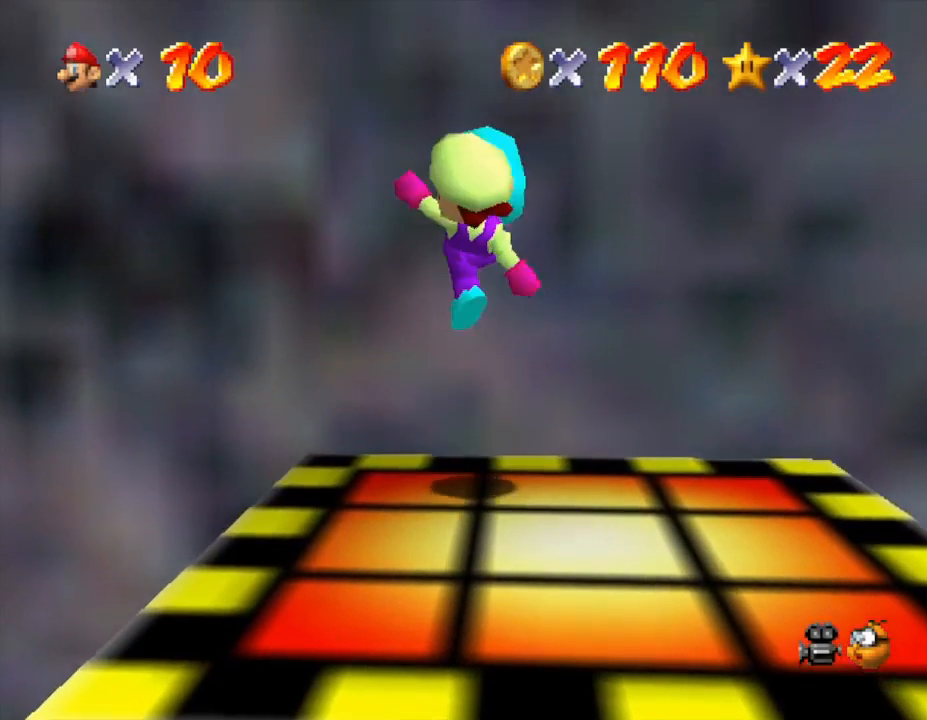
{"buttons": ["A", "B"], "left_stick": "center", "events": [[50, "A", "down"], [50, "B", "down"], [117, "A", "up"], [117, "B", "up"], [150, "B", "down"], [250, "B", "up"], [267, "A", "down"], [267, "B", "down"], [333, "A", "up"], [333, "B", "up"], [400, "A", "down"], [433, "B", "down"], [467, "B", "up"], [500, "B", "down"]]}
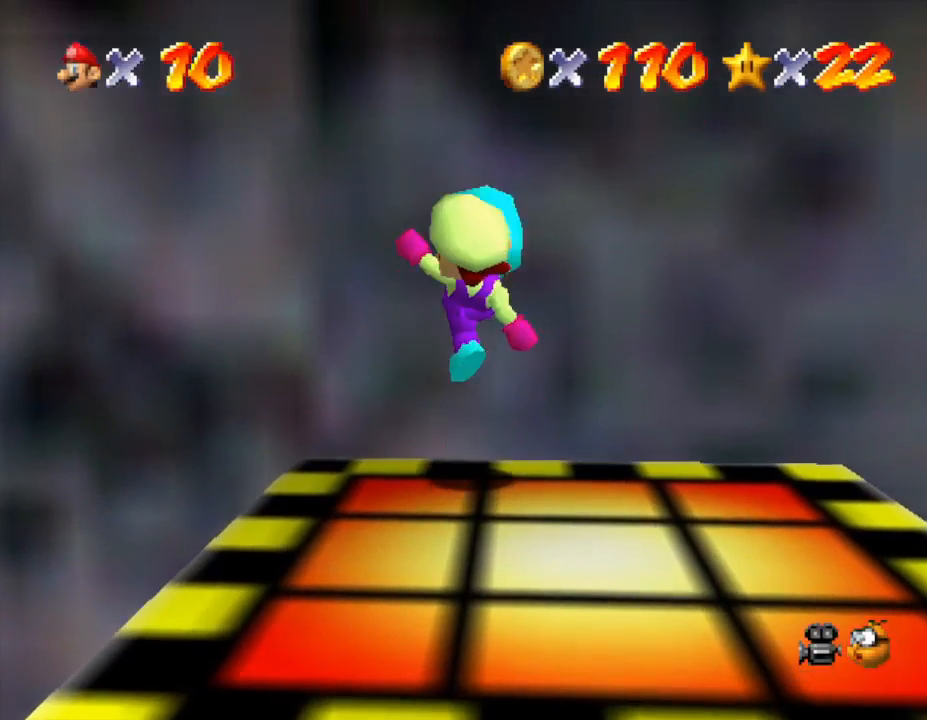
{"buttons": ["A", "B"], "left_stick": "center", "events": [[67, "A", "up"], [67, "B", "up"], [150, "A", "down"], [150, "B", "down"], [183, "A", "up"], [183, "B", "up"], [283, "A", "down"], [283, "B", "down"], [317, "A", "up"], [317, "B", "up"], [367, "A", "down"], [367, "B", "down"], [433, "A", "up"], [433, "B", "up"], [500, "A", "down"], [500, "B", "down"]]}
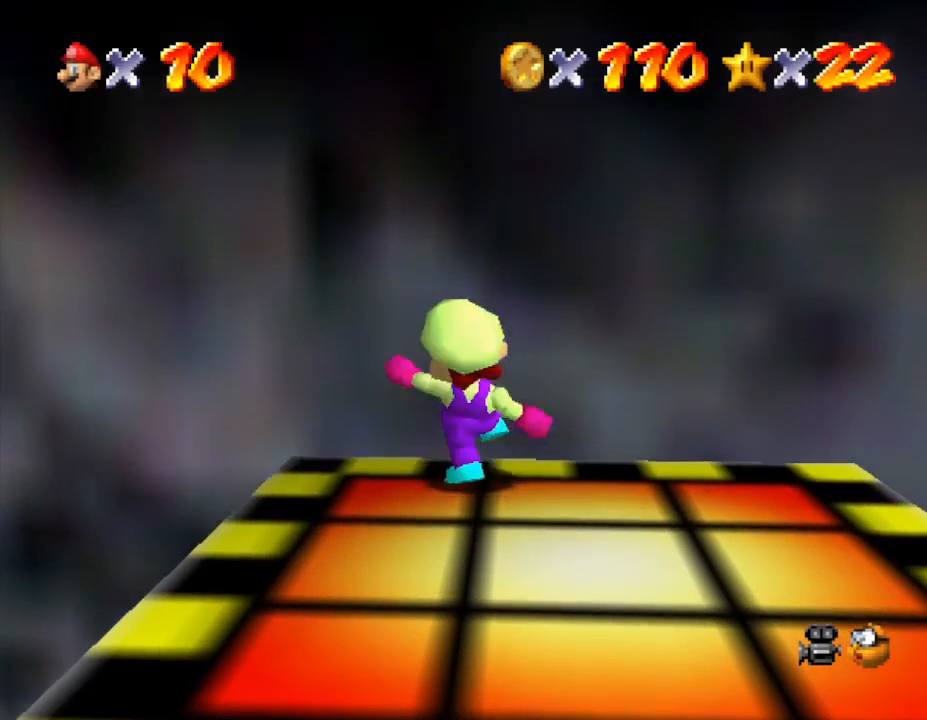
{"buttons": ["A"], "left_stick": "center", "events": [[33, "B", "up"], [83, "A", "up"], [100, "A", "down"], [100, "B", "down"], [167, "A", "up"], [167, "B", "up"], [233, "A", "down"], [233, "B", "down"], [267, "B", "up"], [317, "A", "up"], [350, "A", "down"], [350, "B", "down"], [417, "A", "up"], [417, "B", "up"], [483, "A", "down"]]}
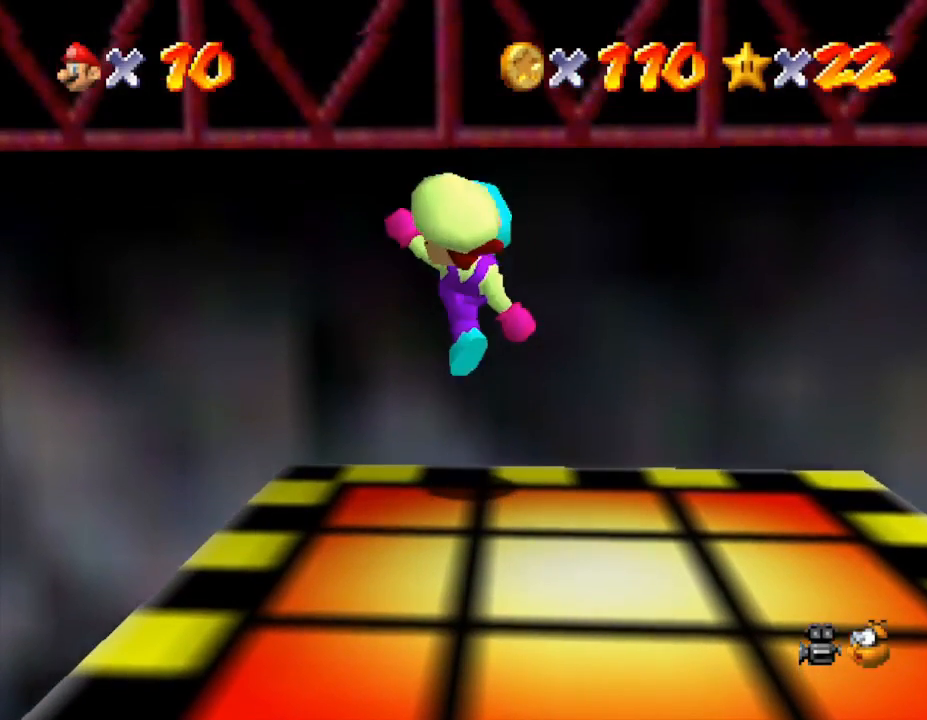
{"buttons": ["A"], "left_stick": "center", "events": [[67, "A", "up"], [100, "A", "down"], [100, "B", "down"], [167, "A", "up"], [167, "B", "up"], [233, "A", "down"], [300, "A", "up"], [400, "A", "down"], [417, "A", "up"], [450, "A", "down"]]}
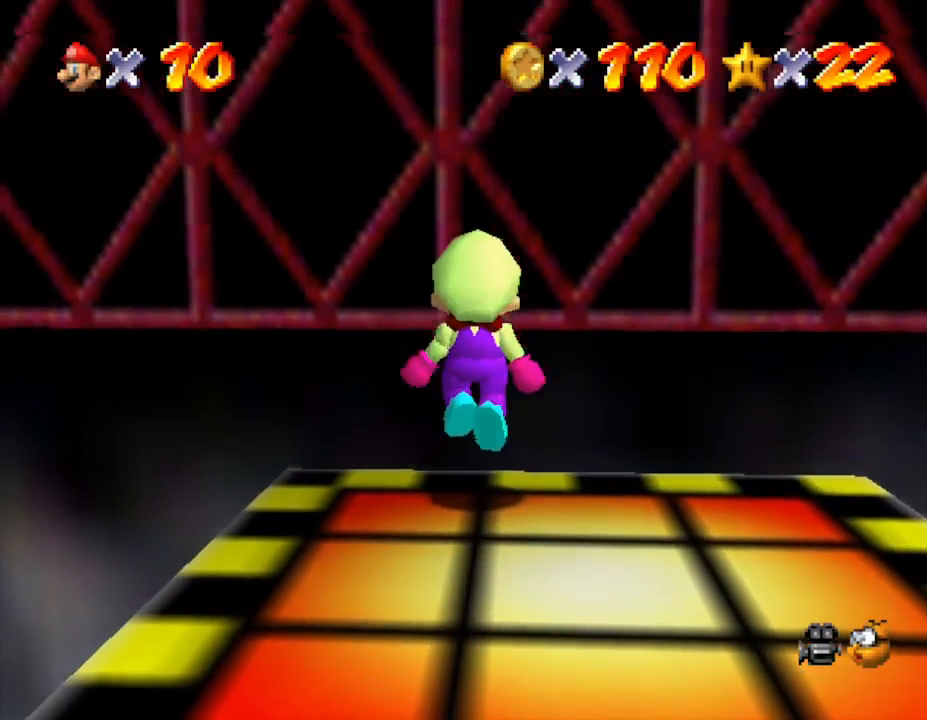
{"buttons": [], "left_stick": "center", "events": [[117, "A", "up"], [217, "A", "down"], [283, "A", "up"], [300, "A", "down"], [433, "A", "up"], [467, "A", "down"], [500, "A", "up"]]}
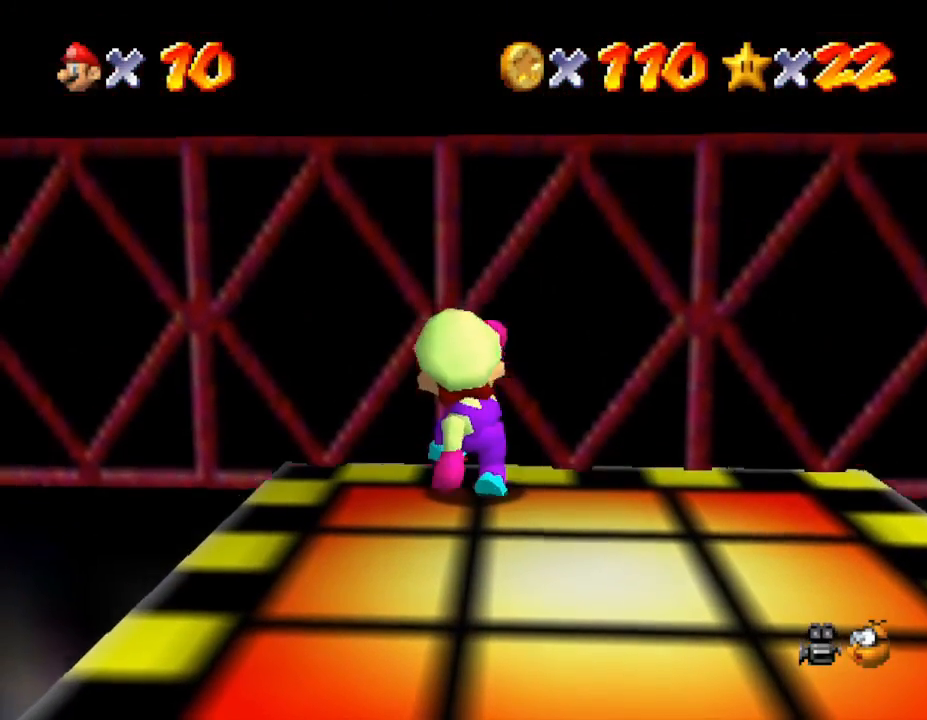
{"buttons": [], "left_stick": "center", "events": [[100, "A", "down"], [117, "A", "up"], [183, "A", "down"], [250, "A", "up"], [317, "A", "down"], [317, "B", "down"], [367, "A", "up"], [367, "B", "up"], [433, "A", "down"], [433, "B", "down"], [500, "A", "up"], [500, "B", "up"]]}
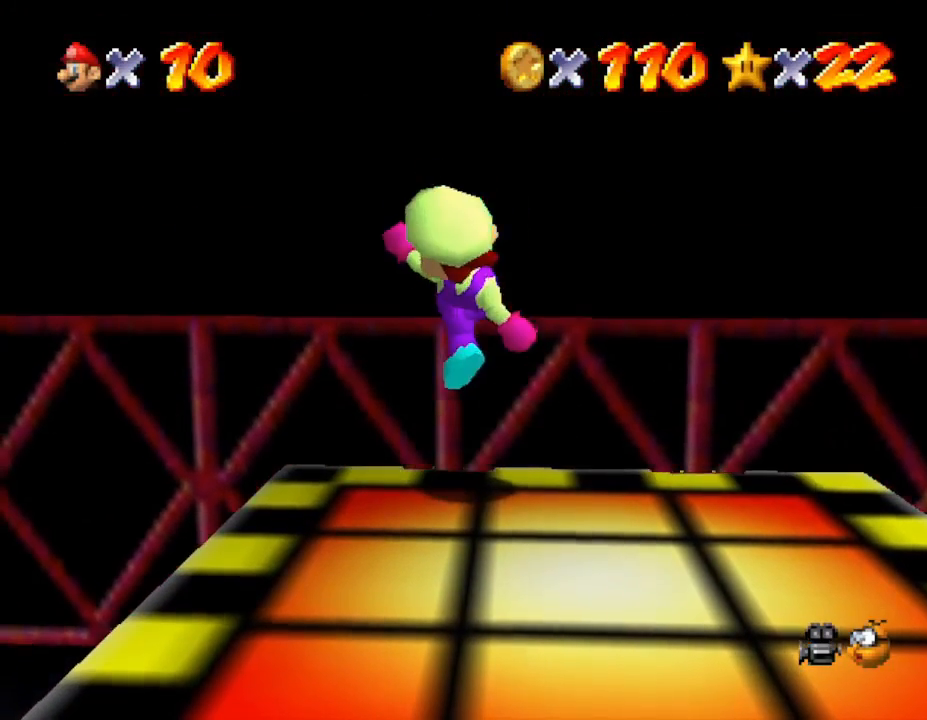
{"buttons": ["A"], "left_stick": "center", "events": [[67, "A", "down"], [67, "B", "down"], [100, "A", "up"], [100, "B", "up"], [167, "A", "down"], [167, "B", "down"], [233, "A", "up"], [233, "B", "up"], [283, "A", "down"], [283, "B", "down"], [317, "B", "up"], [350, "A", "up"], [383, "A", "down"], [383, "B", "down"], [450, "B", "up"]]}
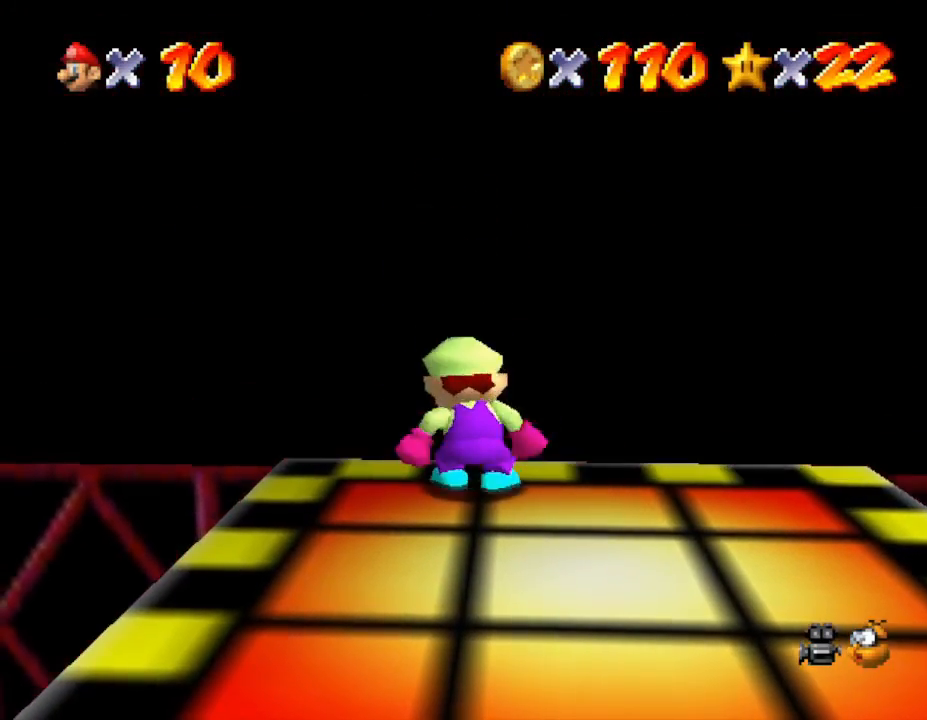
{"buttons": ["A", "B"], "left_stick": "center", "events": [[17, "B", "down"], [200, "A", "up"], [200, "B", "up"], [267, "A", "down"], [267, "B", "down"], [300, "B", "up"], [333, "A", "up"], [400, "A", "down"], [400, "B", "down"], [417, "A", "up"], [417, "B", "up"], [483, "A", "down"], [483, "B", "down"]]}
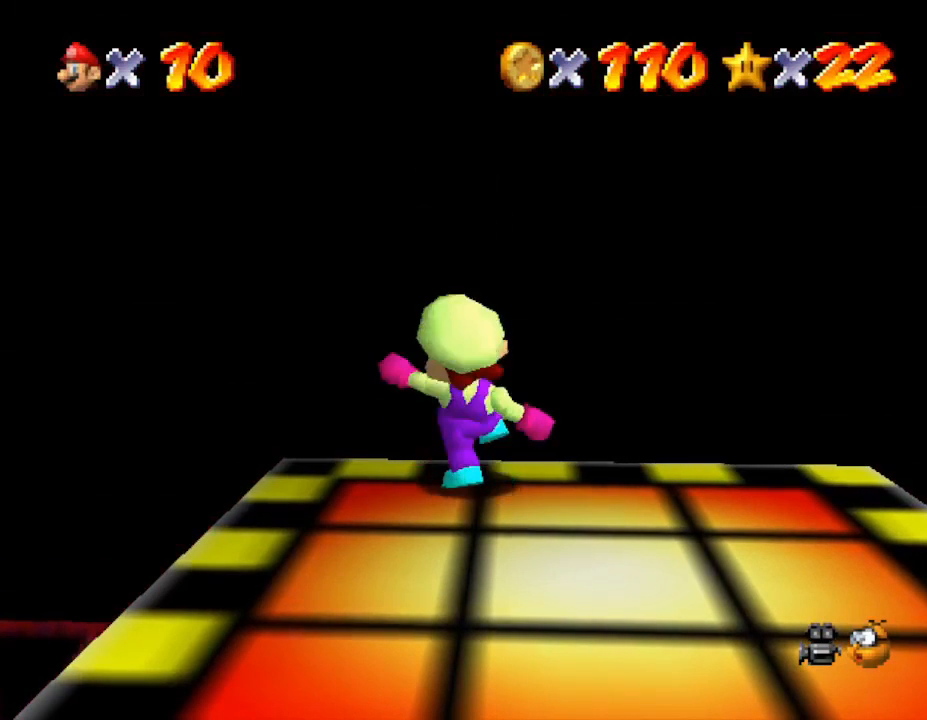
{"buttons": [], "left_stick": "center", "events": [[33, "B", "up"], [133, "B", "down"], [150, "B", "up"], [217, "B", "down"], [267, "A", "up"], [267, "B", "up"], [333, "A", "down"], [367, "B", "down"], [400, "B", "up"], [500, "A", "up"]]}
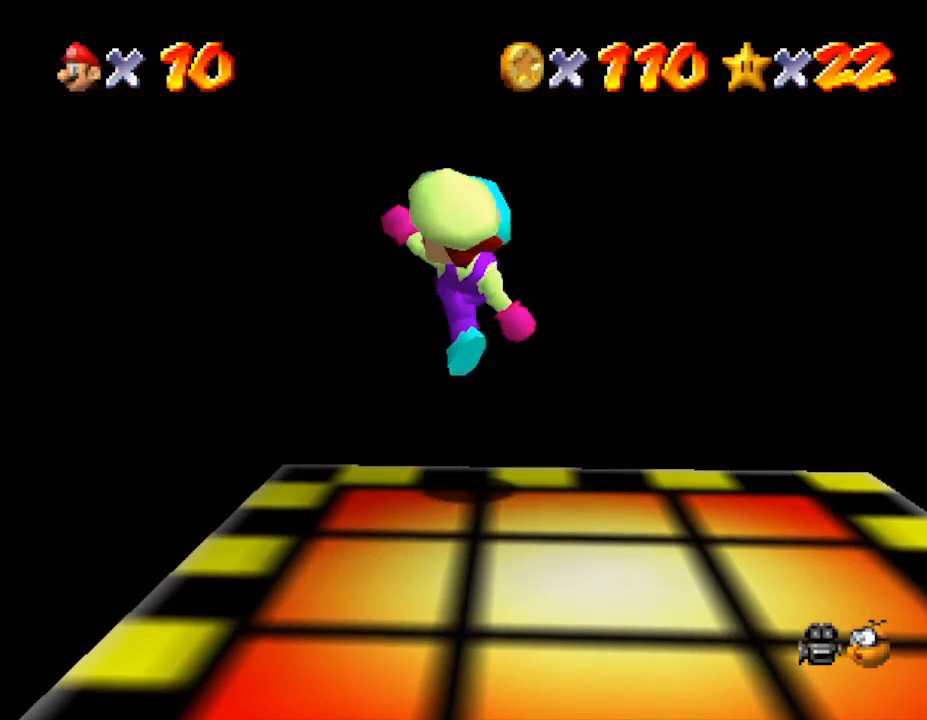
{"buttons": [], "left_stick": "center", "events": [[67, "A", "down"], [67, "B", "down"], [100, "B", "up"], [117, "A", "up"], [183, "A", "down"], [183, "B", "down"], [250, "A", "up"], [250, "B", "up"], [283, "A", "down"], [283, "B", "down"], [367, "A", "up"], [367, "B", "up"], [433, "A", "down"], [433, "B", "down"], [500, "A", "up"], [500, "B", "up"]]}
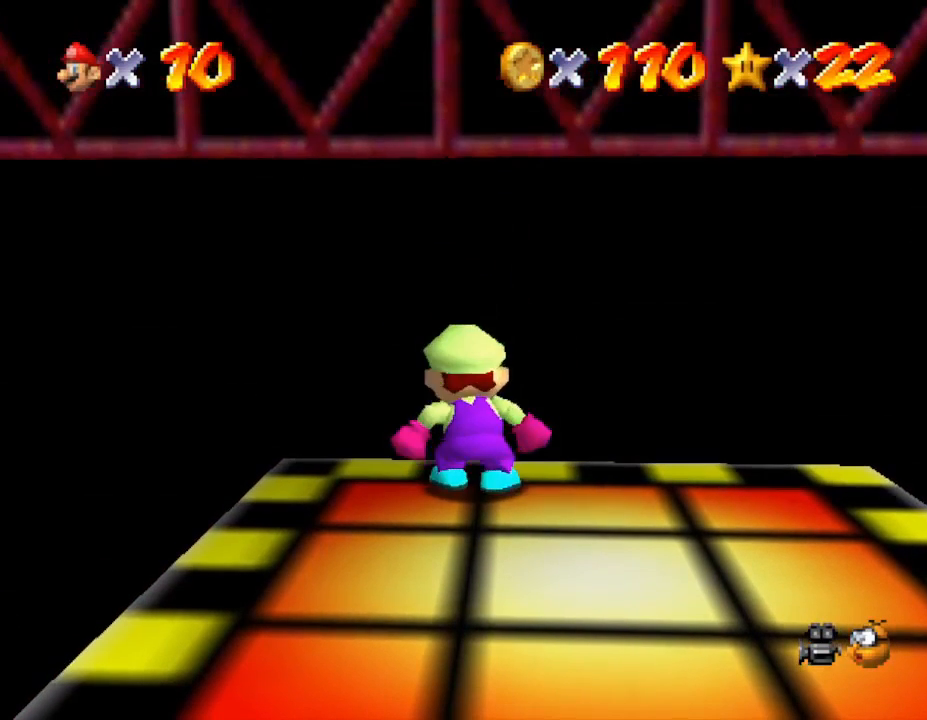
{"buttons": [], "left_stick": "center", "events": [[67, "A", "down"], [67, "B", "down"], [100, "A", "up"], [100, "B", "up"], [167, "A", "down"], [167, "B", "down"], [233, "A", "up"], [233, "B", "up"], [283, "A", "down"], [283, "B", "down"], [350, "A", "up"], [350, "B", "up"], [417, "A", "down"], [417, "B", "down"], [450, "B", "up"], [483, "A", "up"]]}
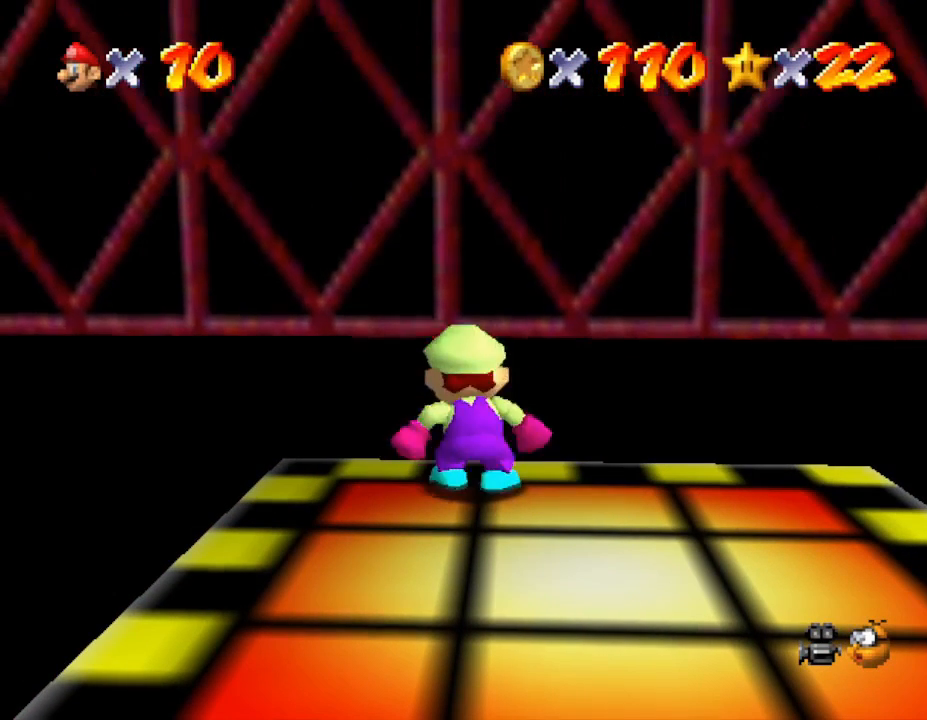
{"buttons": [], "left_stick": "center", "events": [[17, "A", "down"], [100, "A", "up"], [167, "A", "down"], [167, "B", "down"], [200, "A", "up"], [200, "B", "up"], [300, "A", "down"], [333, "A", "up"], [383, "A", "down"], [450, "A", "up"]]}
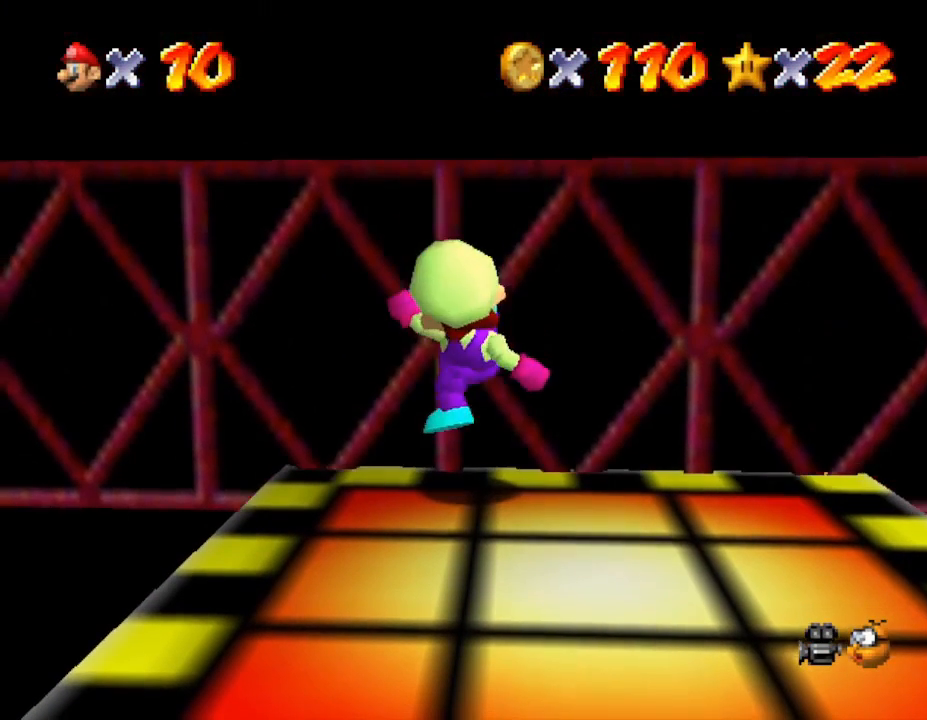
{"buttons": [], "left_stick": "center", "events": []}
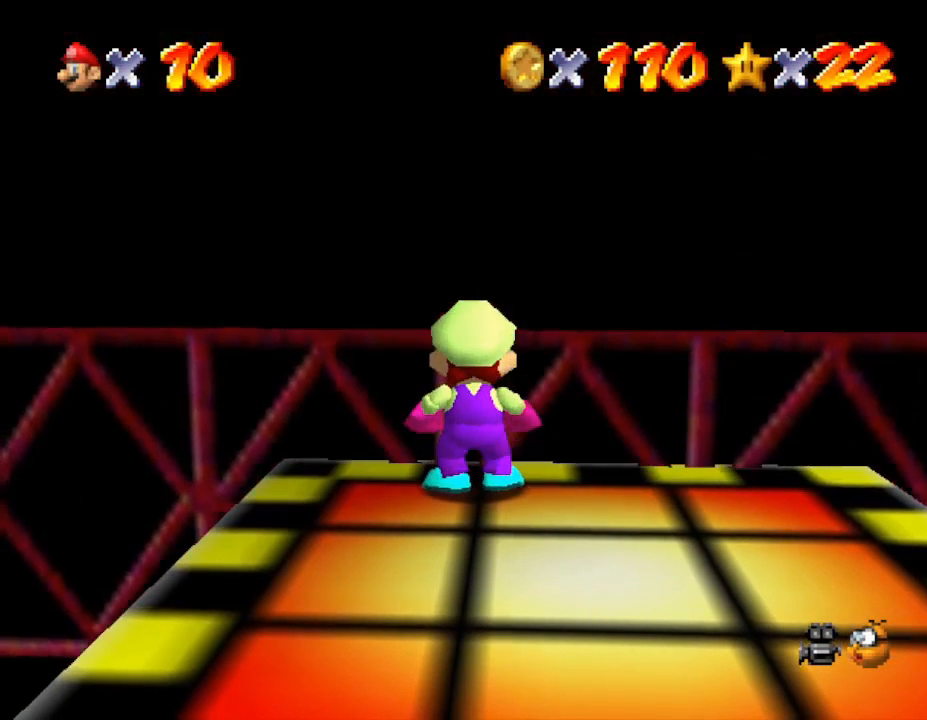
{"buttons": [], "left_stick": "center", "events": []}
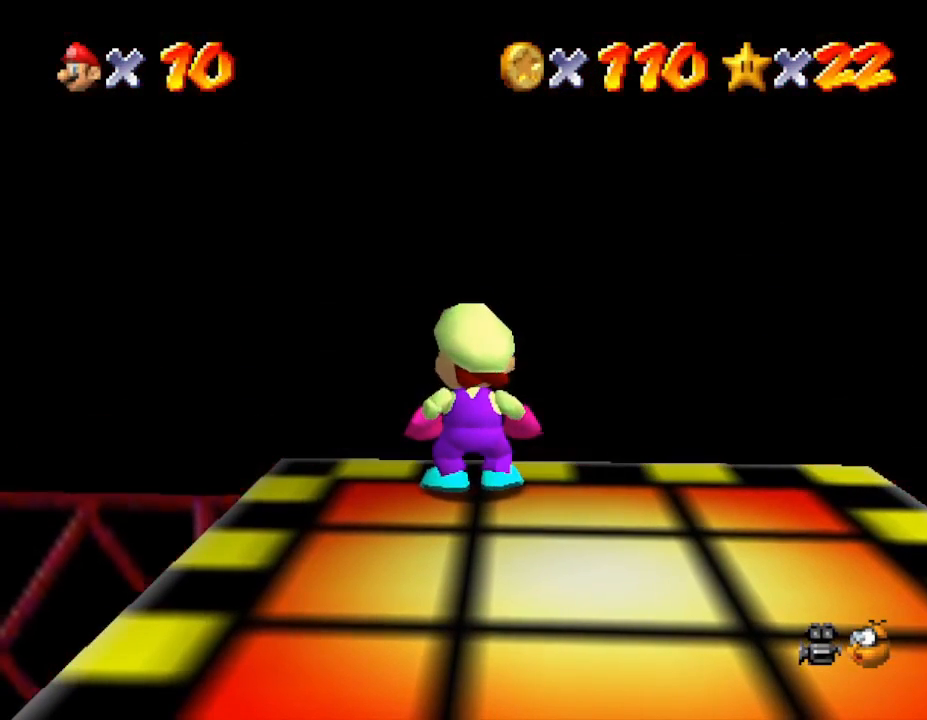
{"buttons": [], "left_stick": "center", "events": [[117, "left_stick", "down"], [250, "left_stick", "center"]]}
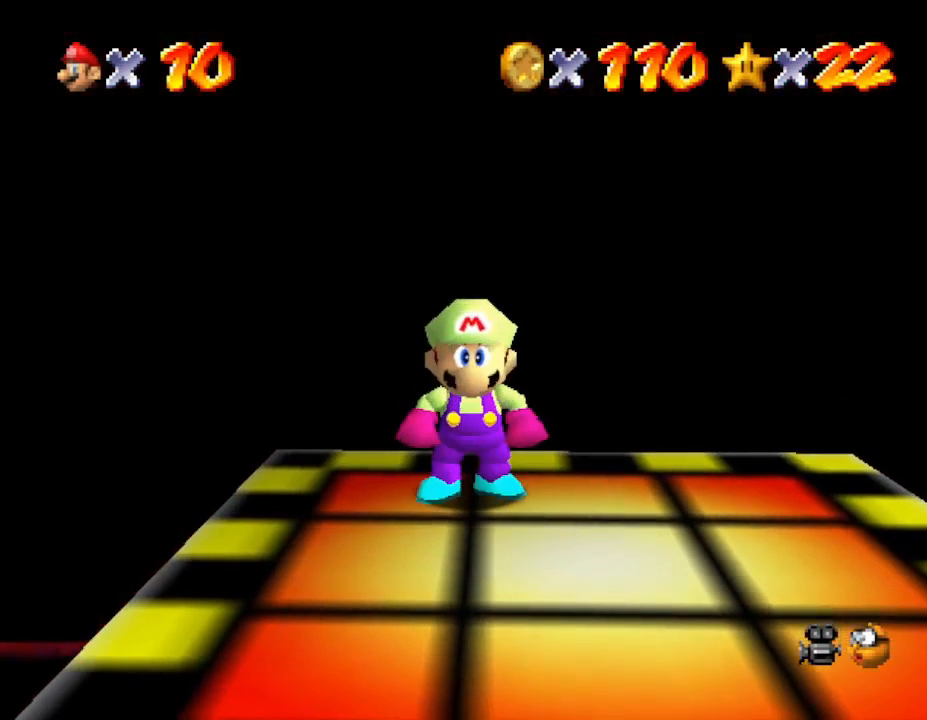
{"buttons": [], "left_stick": "center", "events": [[350, "A", "down"], [350, "B", "down"], [417, "B", "up"], [450, "A", "up"]]}
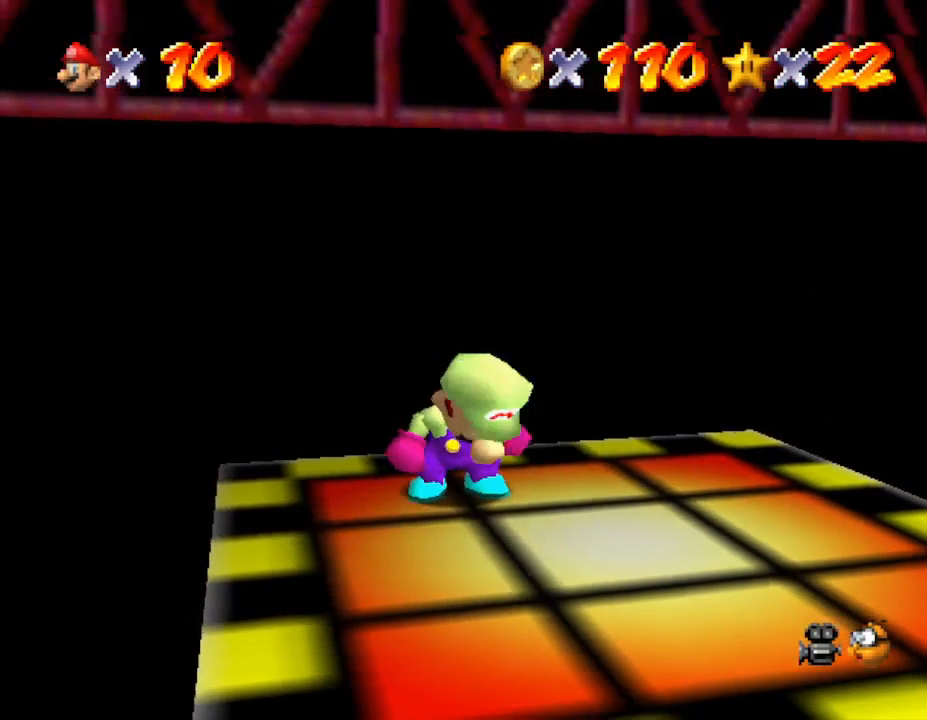
{"buttons": ["A", "B"], "left_stick": "center", "events": [[33, "A", "down"], [67, "A", "up"], [133, "A", "down"], [133, "B", "down"], [183, "A", "up"], [183, "B", "up"], [250, "A", "down"], [250, "B", "down"], [317, "A", "up"], [317, "B", "up"], [367, "B", "down"], [417, "A", "down"], [433, "A", "up"], [433, "B", "up"], [500, "A", "down"], [500, "B", "down"]]}
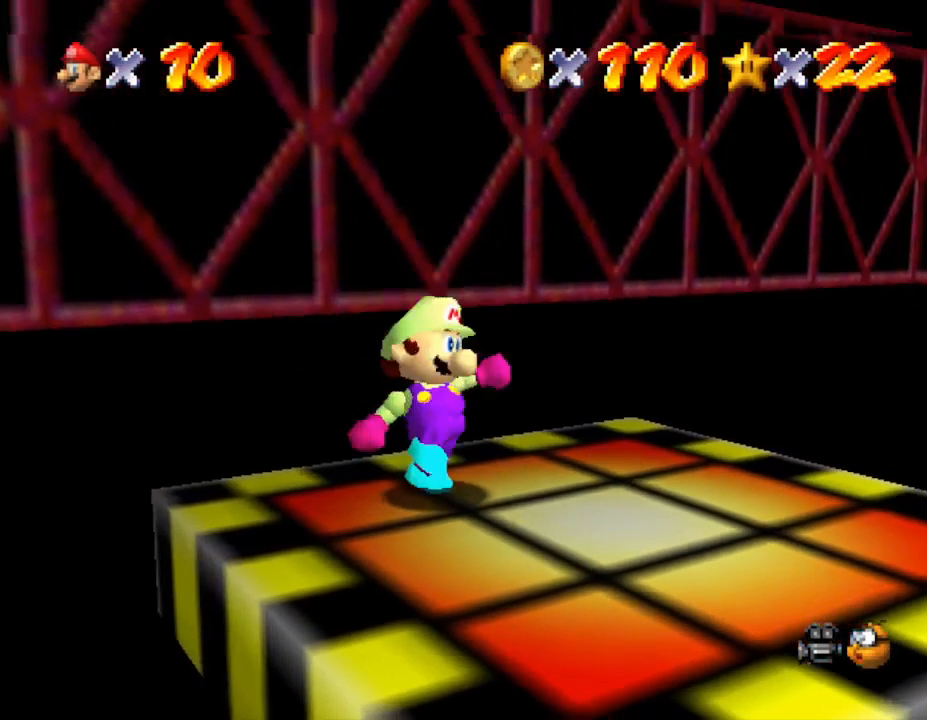
{"buttons": ["A", "B"], "left_stick": "center", "events": [[67, "A", "up"], [67, "B", "up"], [117, "A", "down"], [117, "B", "down"], [217, "A", "up"], [217, "B", "up"], [250, "A", "down"], [250, "B", "down"], [317, "A", "up"], [317, "B", "up"], [367, "A", "down"], [367, "B", "down"], [400, "A", "up"], [433, "B", "up"], [500, "A", "down"], [500, "B", "down"]]}
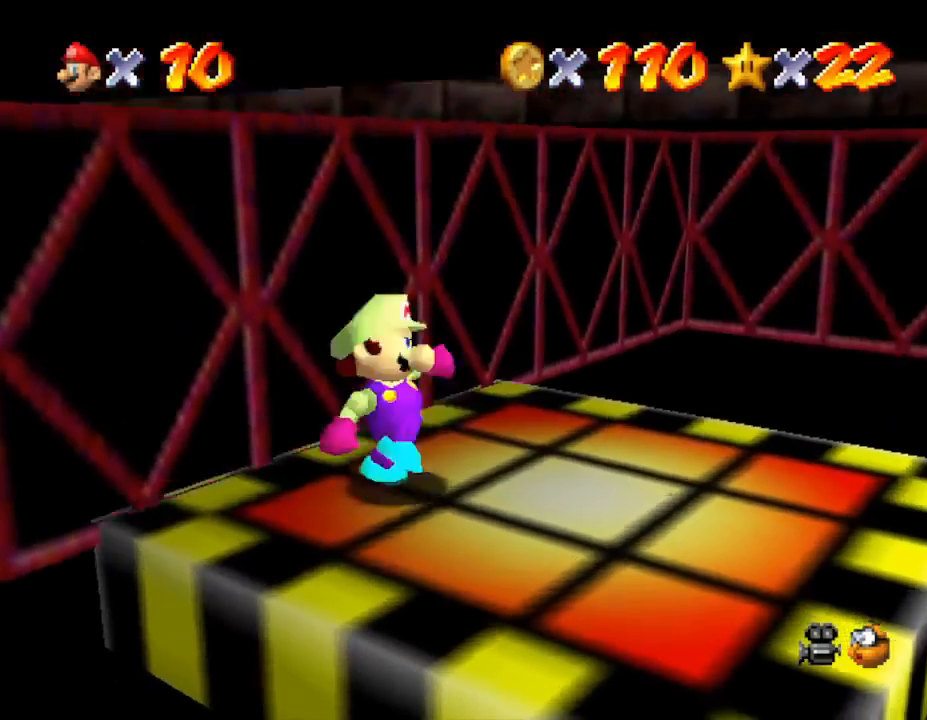
{"buttons": [], "left_stick": "center", "events": [[33, "B", "up"], [67, "A", "up"], [117, "A", "down"], [117, "B", "down"], [150, "B", "up"], [200, "B", "down"], [250, "A", "up"], [250, "B", "up"], [350, "A", "down"], [350, "B", "down"], [417, "A", "up"], [417, "B", "up"]]}
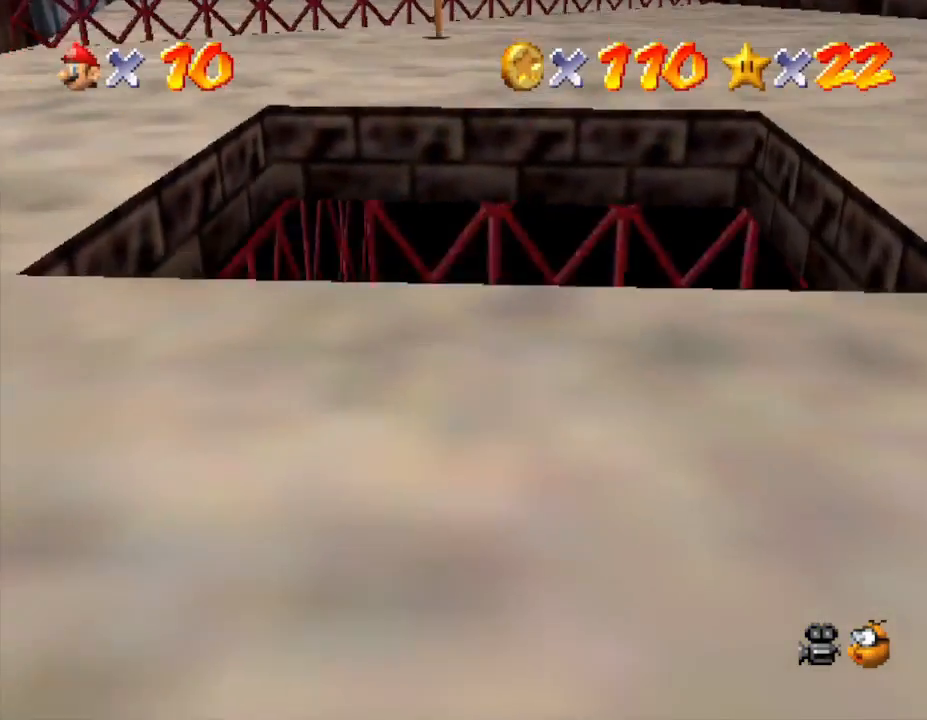
{"buttons": [], "left_stick": "right", "events": [[283, "left_stick", "up-right"], [383, "left_stick", "right"]]}